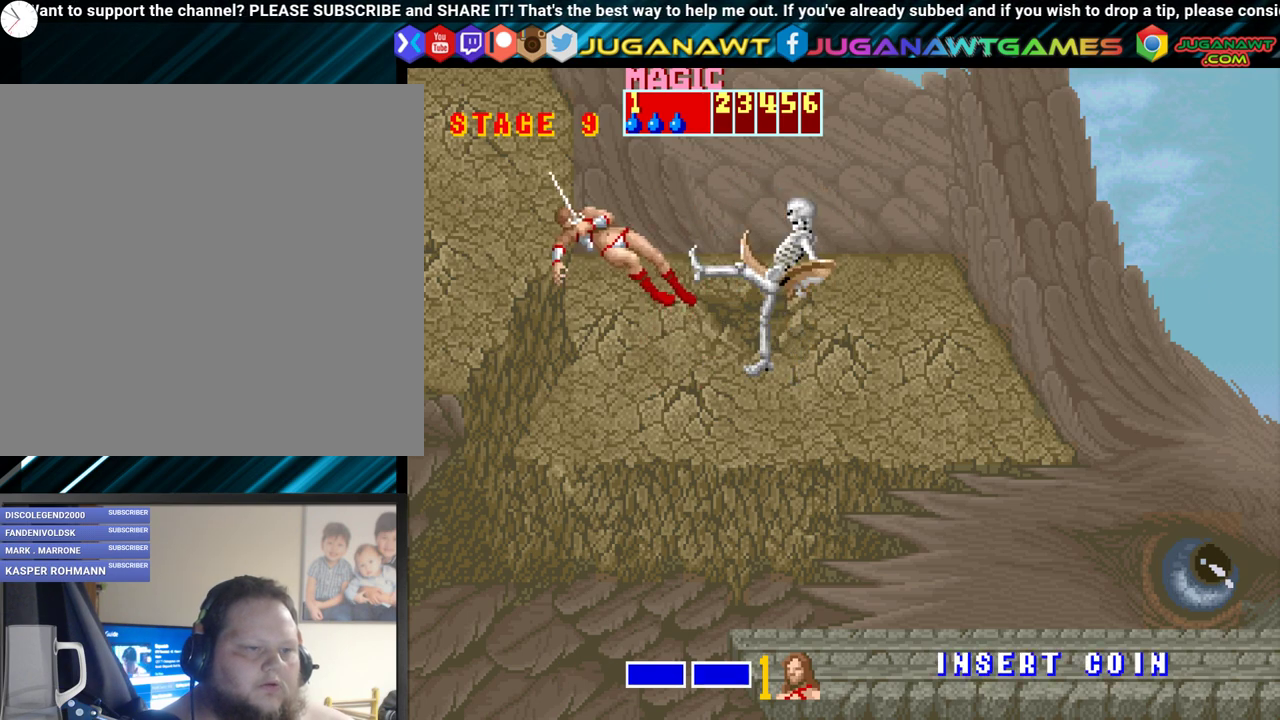
Gameplay with a controller (Xbox layout); each line is a JSON object with the inputs held at the frame after it. "events" lists button and stick changes between this image and that frame as [ms after this image, input, new state], when the widget could be followed in between. Not read: left_stick right_stick.
{"buttons": [], "events": [[67, "A", "up"]]}
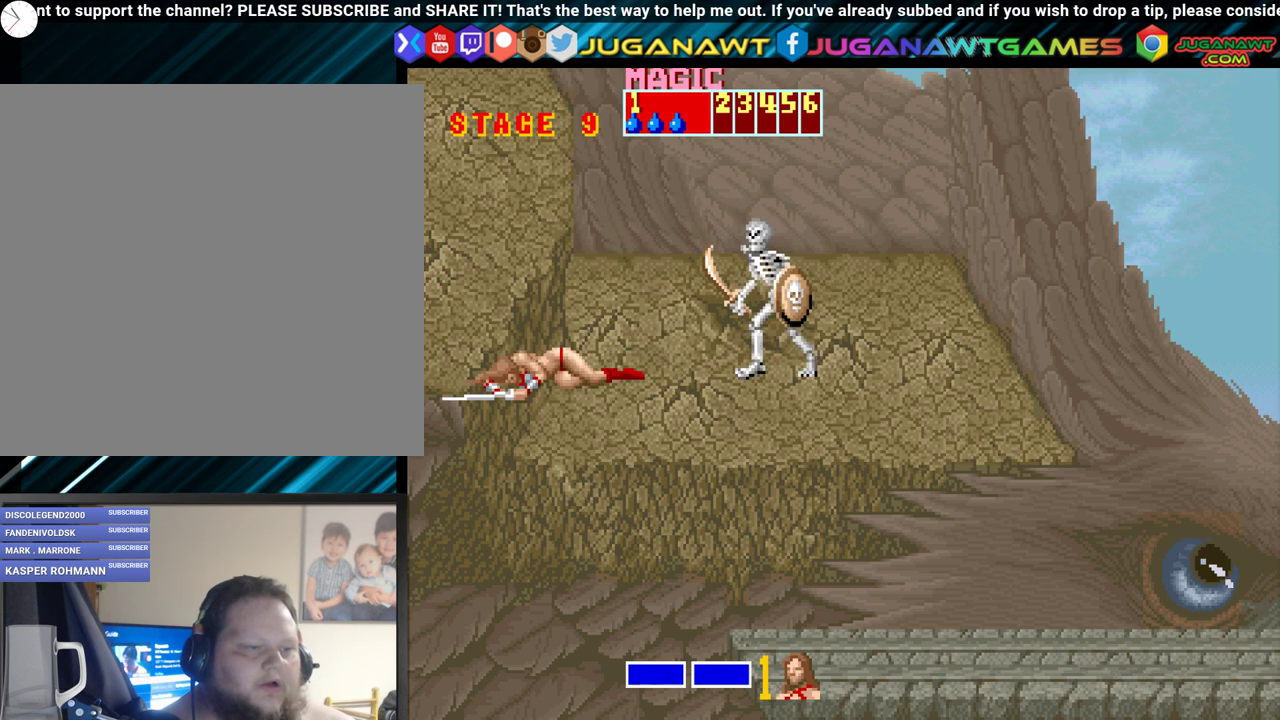
{"buttons": ["DPAD_RIGHT"], "events": [[150, "DPAD_RIGHT", "down"]]}
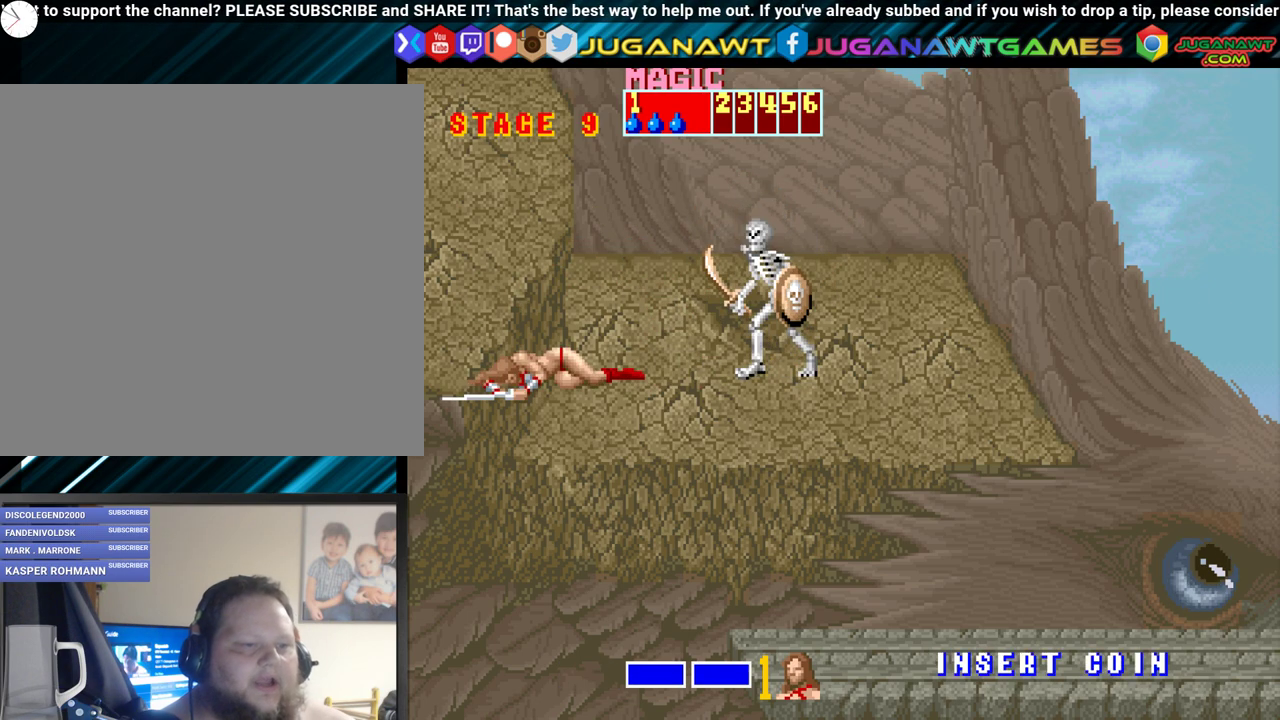
{"buttons": ["A", "DPAD_RIGHT"], "events": [[417, "A", "down"]]}
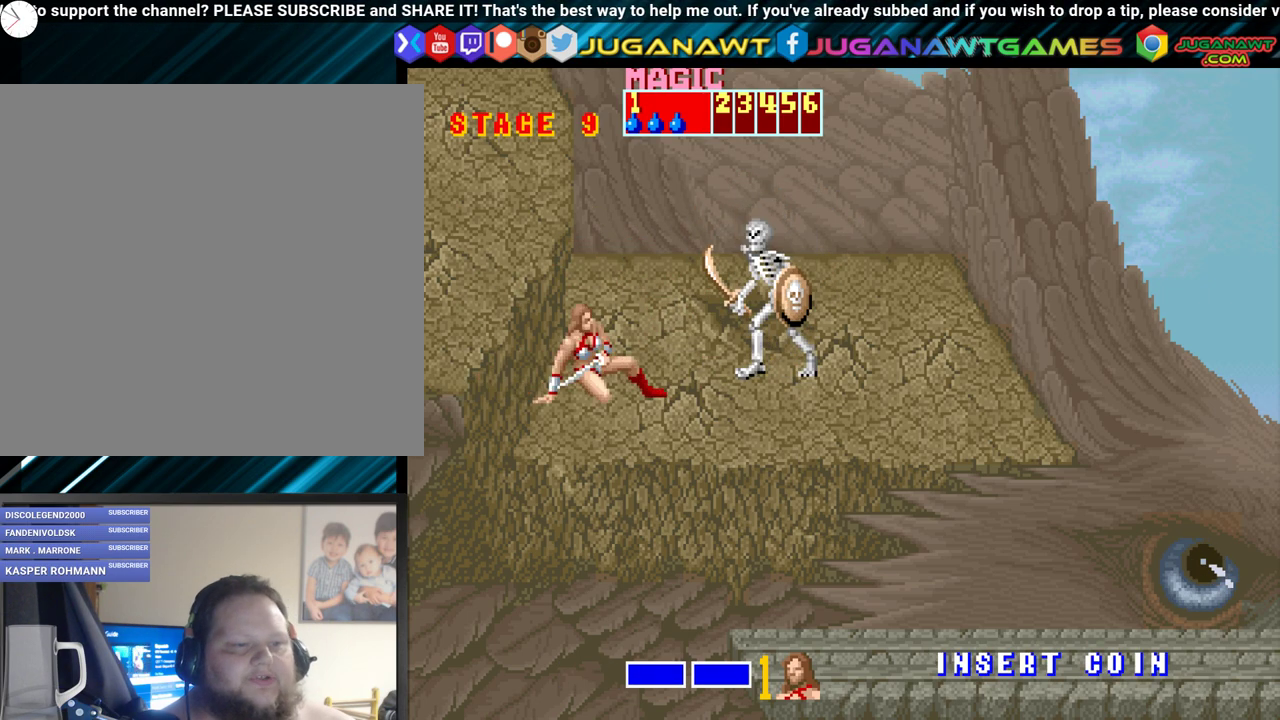
{"buttons": ["A"], "events": [[33, "A", "up"], [150, "A", "down"], [217, "A", "up"], [283, "A", "down"], [383, "A", "up"], [500, "A", "down"], [500, "DPAD_RIGHT", "up"]]}
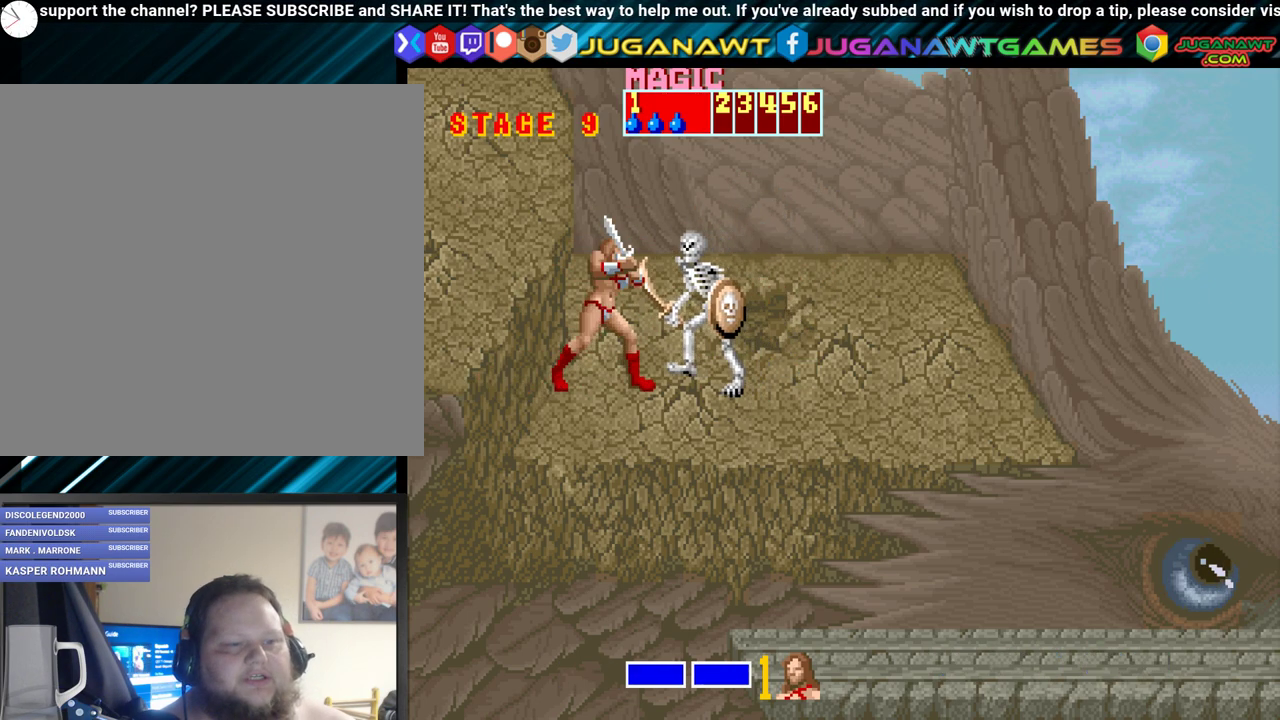
{"buttons": [], "events": [[83, "A", "up"], [150, "A", "down"], [283, "A", "up"], [333, "A", "down"], [450, "A", "up"]]}
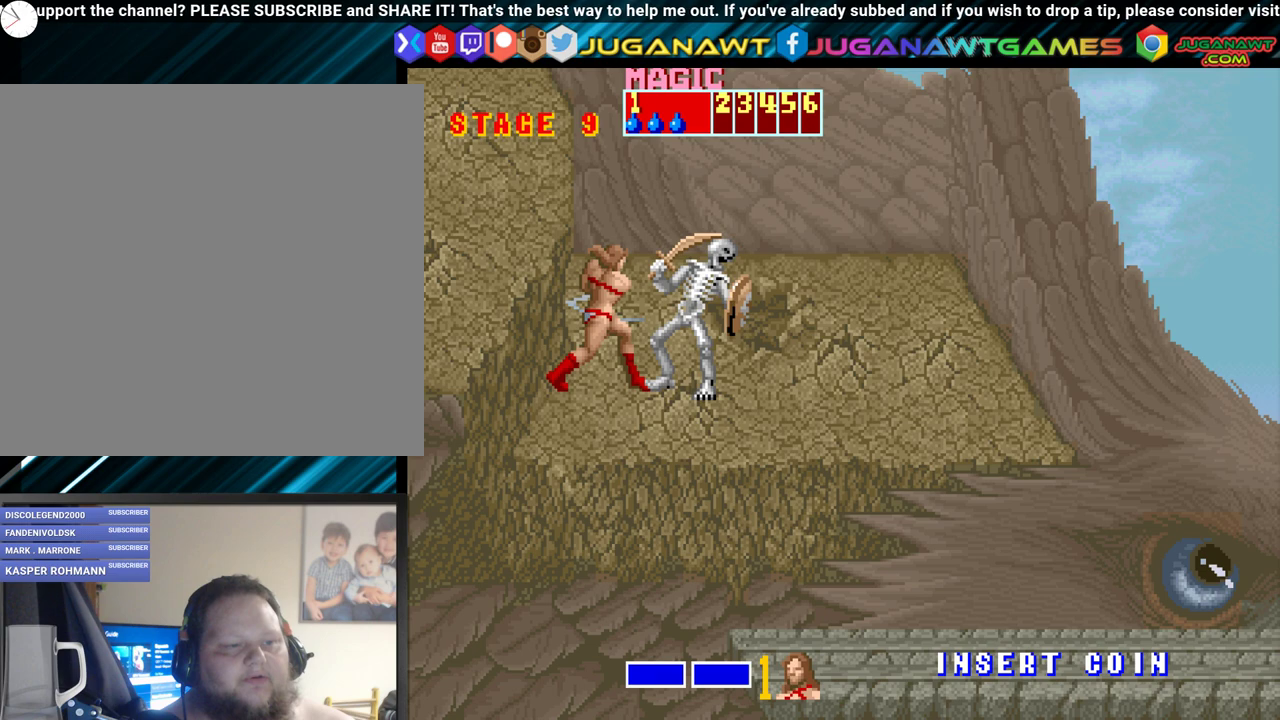
{"buttons": [], "events": [[33, "A", "down"], [133, "A", "up"], [200, "A", "down"], [300, "A", "up"], [383, "A", "down"], [467, "A", "up"]]}
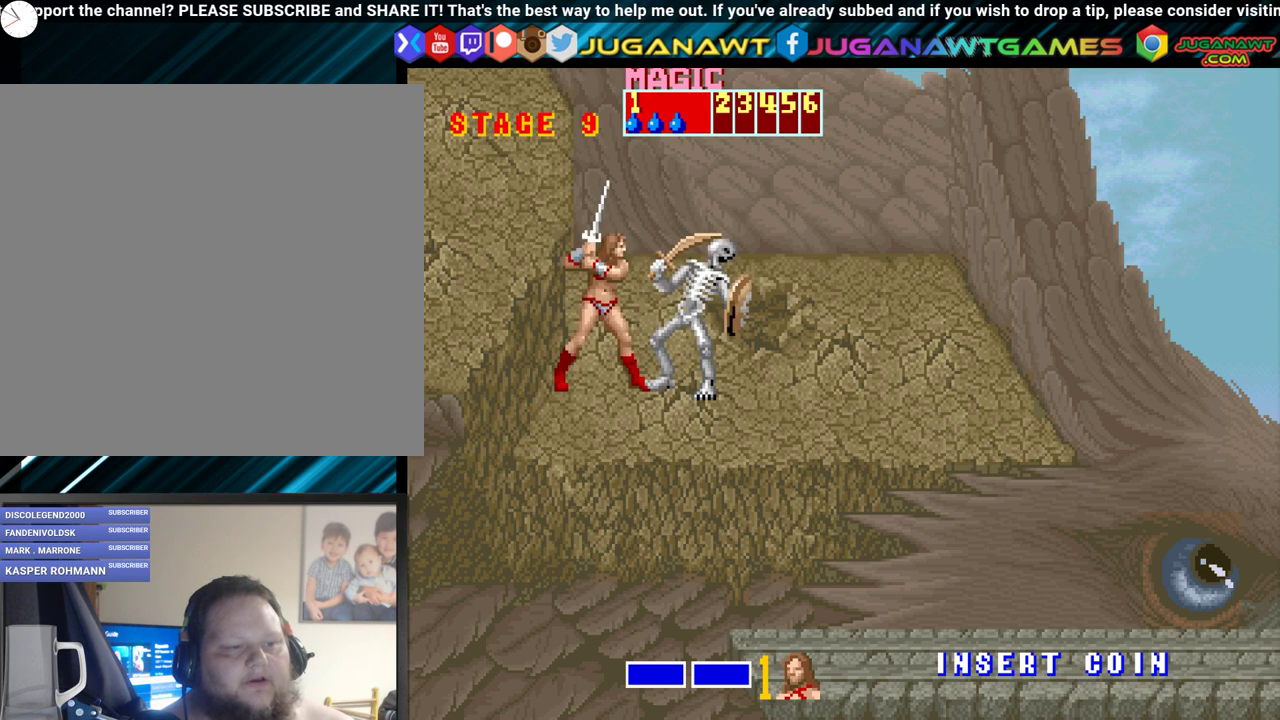
{"buttons": ["A"], "events": [[50, "A", "down"], [167, "A", "up"], [267, "A", "down"], [350, "A", "up"], [450, "A", "down"]]}
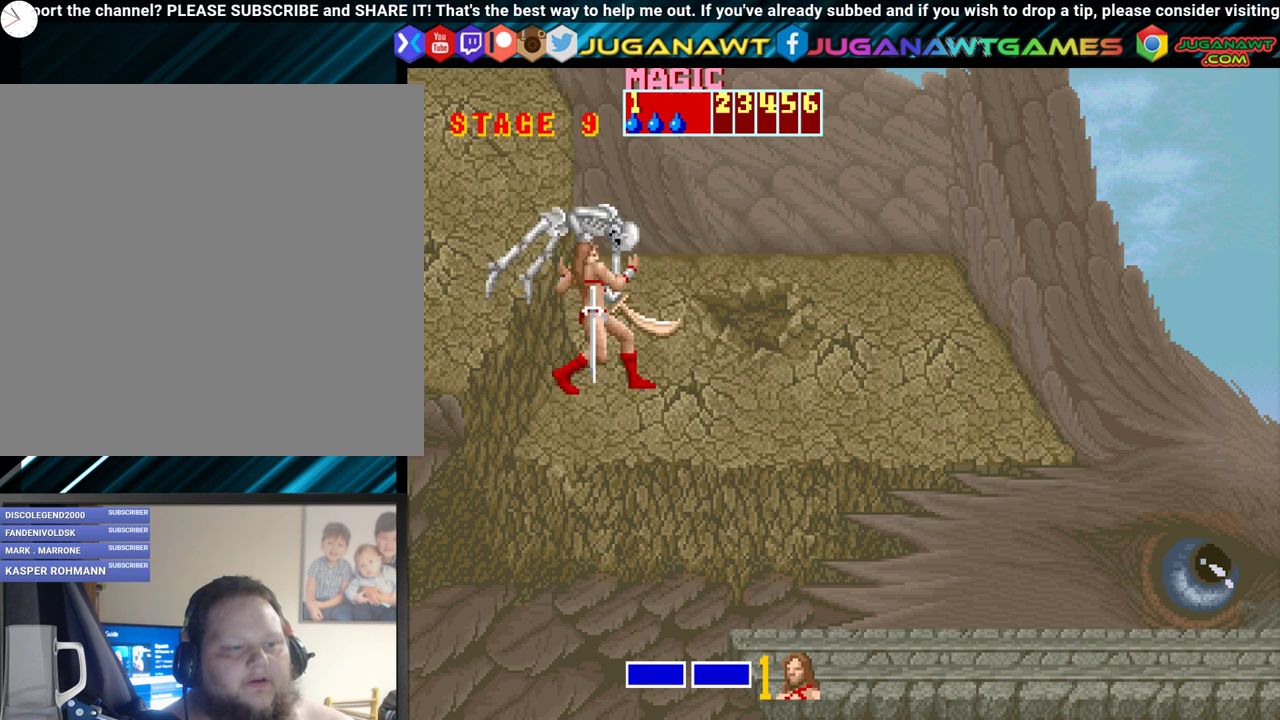
{"buttons": [], "events": [[33, "A", "up"], [133, "A", "down"], [233, "A", "up"]]}
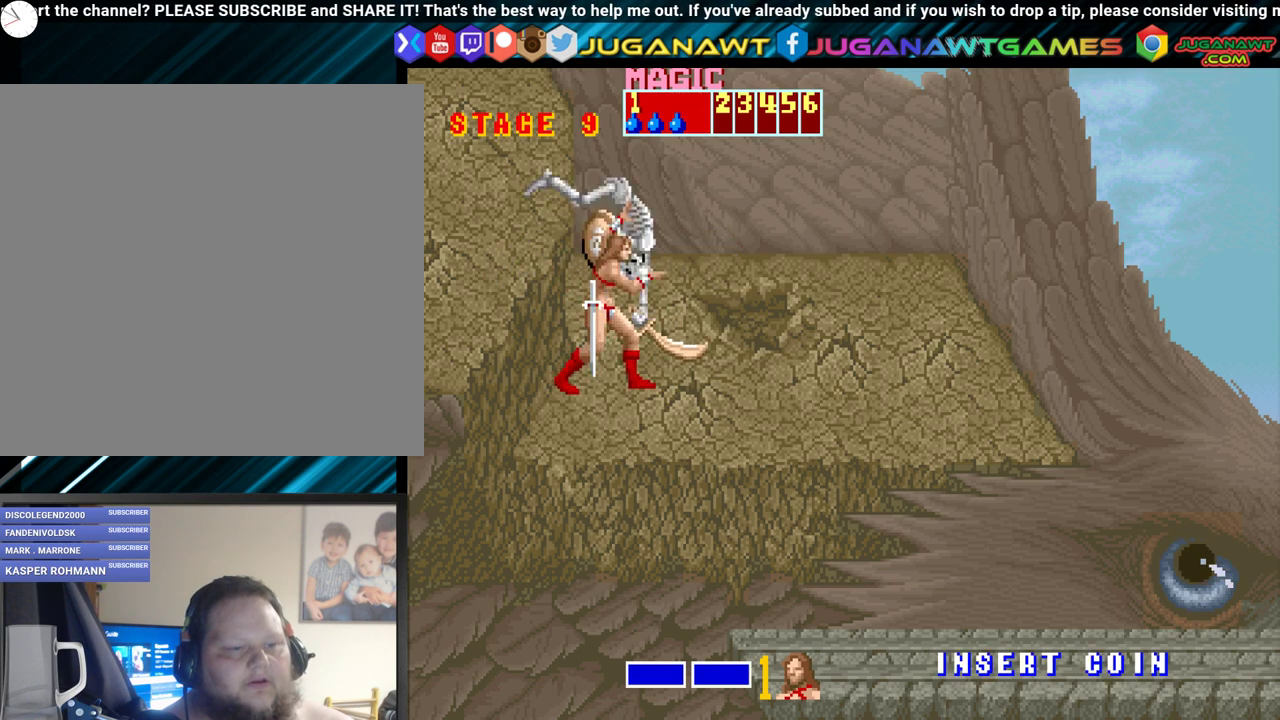
{"buttons": [], "events": []}
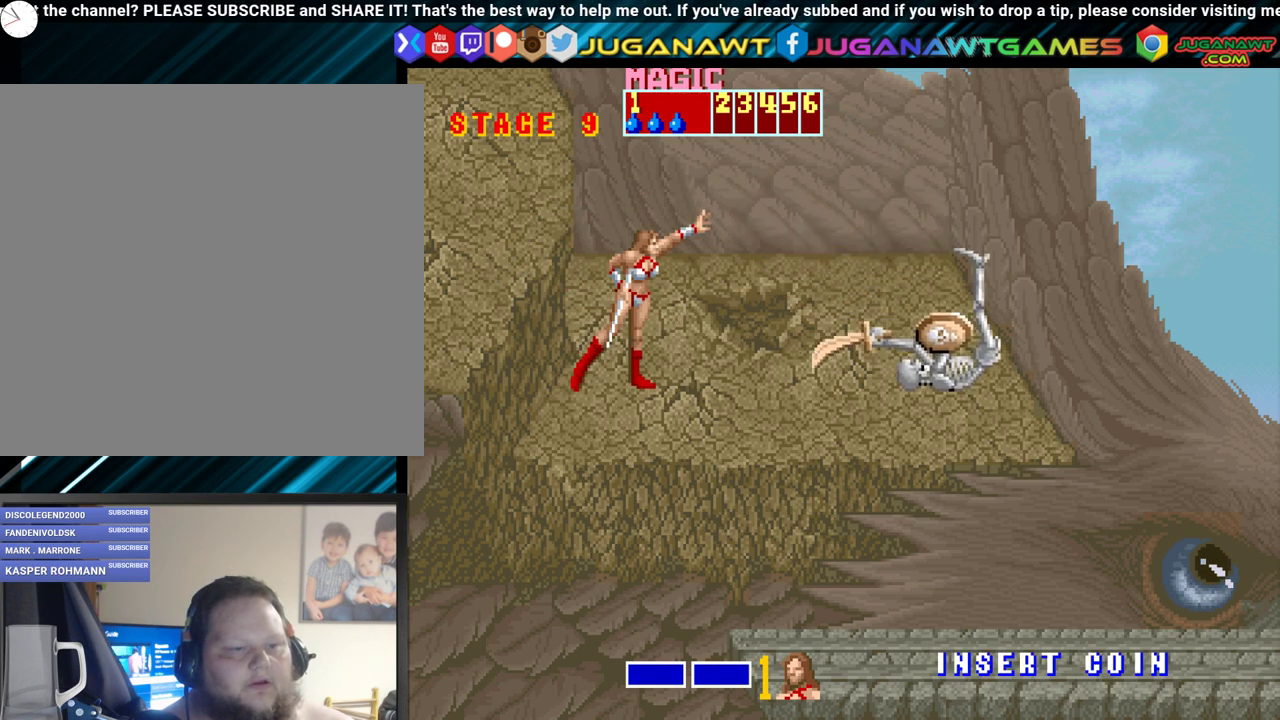
{"buttons": ["DPAD_RIGHT"], "events": [[100, "DPAD_RIGHT", "down"], [133, "DPAD_DOWN", "down"], [333, "DPAD_DOWN", "up"]]}
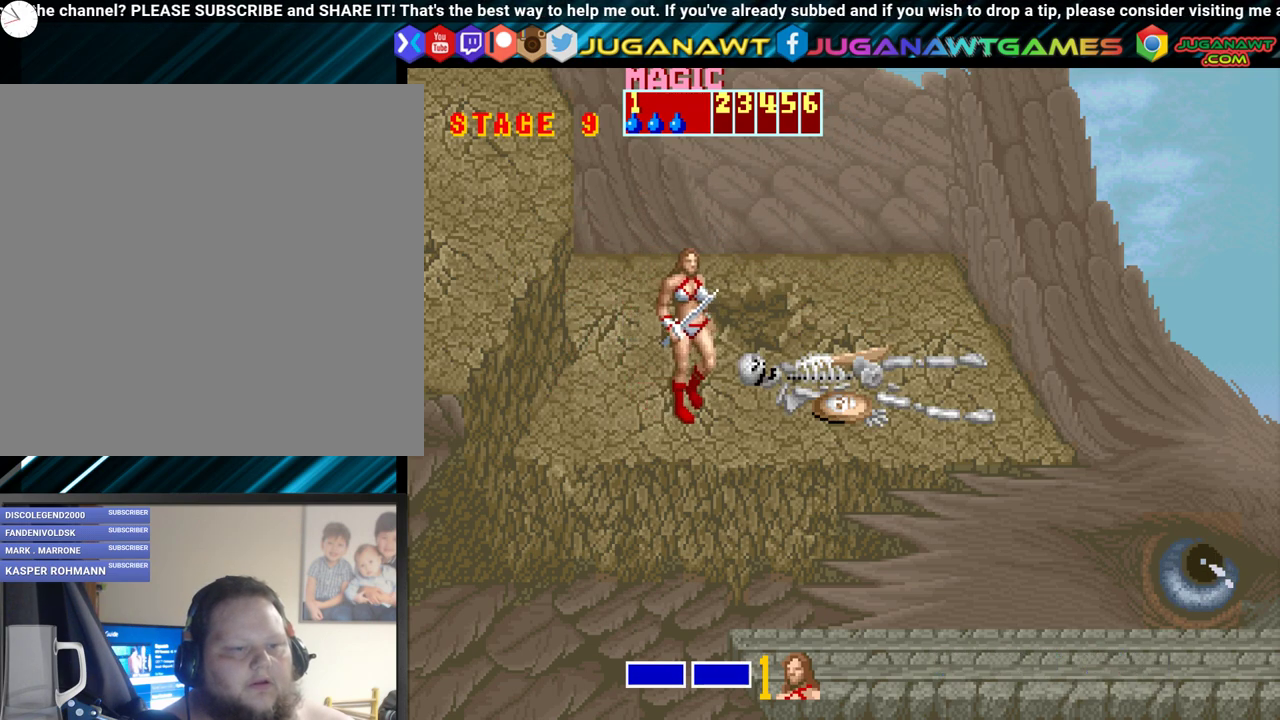
{"buttons": ["DPAD_DOWN", "DPAD_RIGHT"], "events": [[117, "DPAD_DOWN", "down"]]}
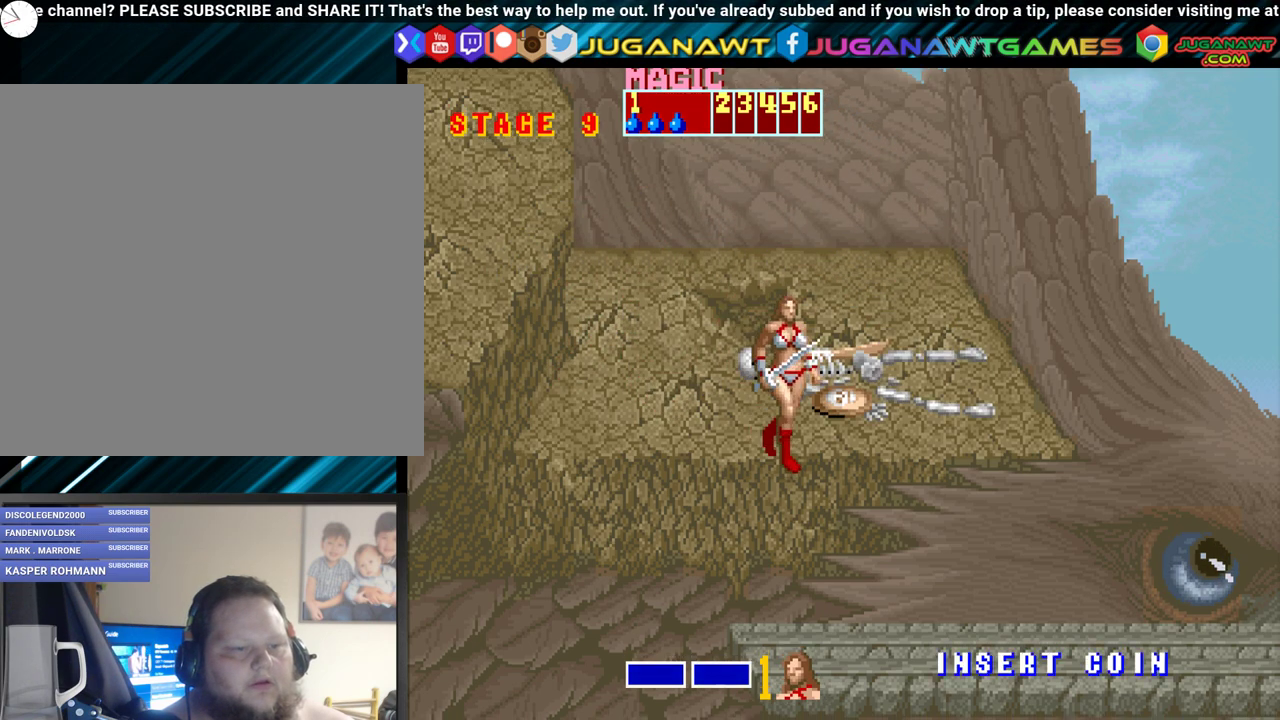
{"buttons": ["DPAD_RIGHT"], "events": [[67, "DPAD_DOWN", "up"]]}
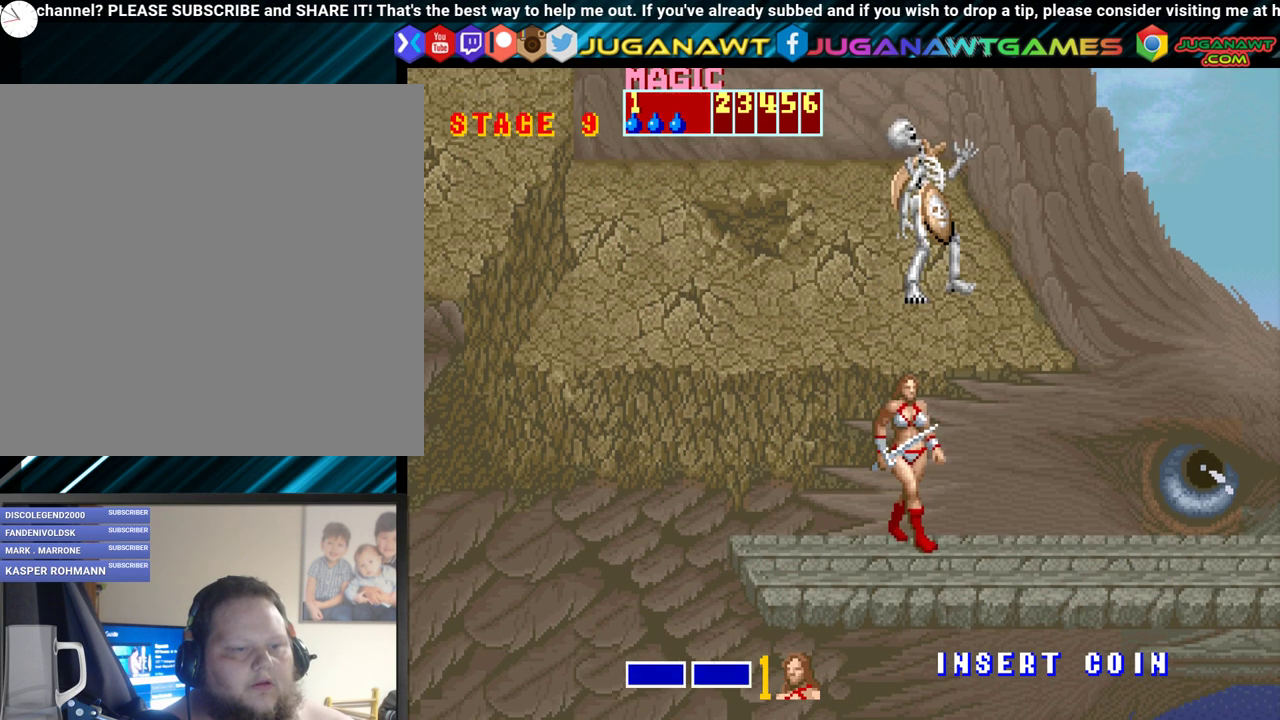
{"buttons": ["DPAD_RIGHT"], "events": []}
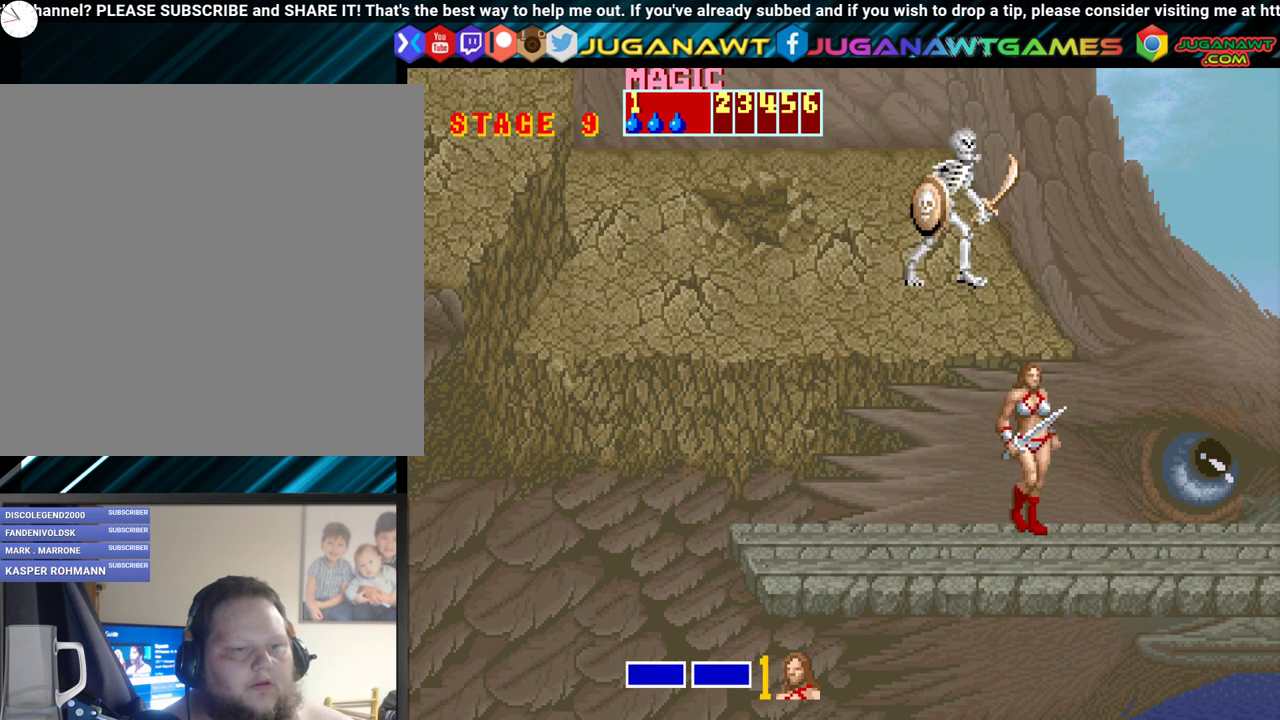
{"buttons": ["DPAD_RIGHT"], "events": []}
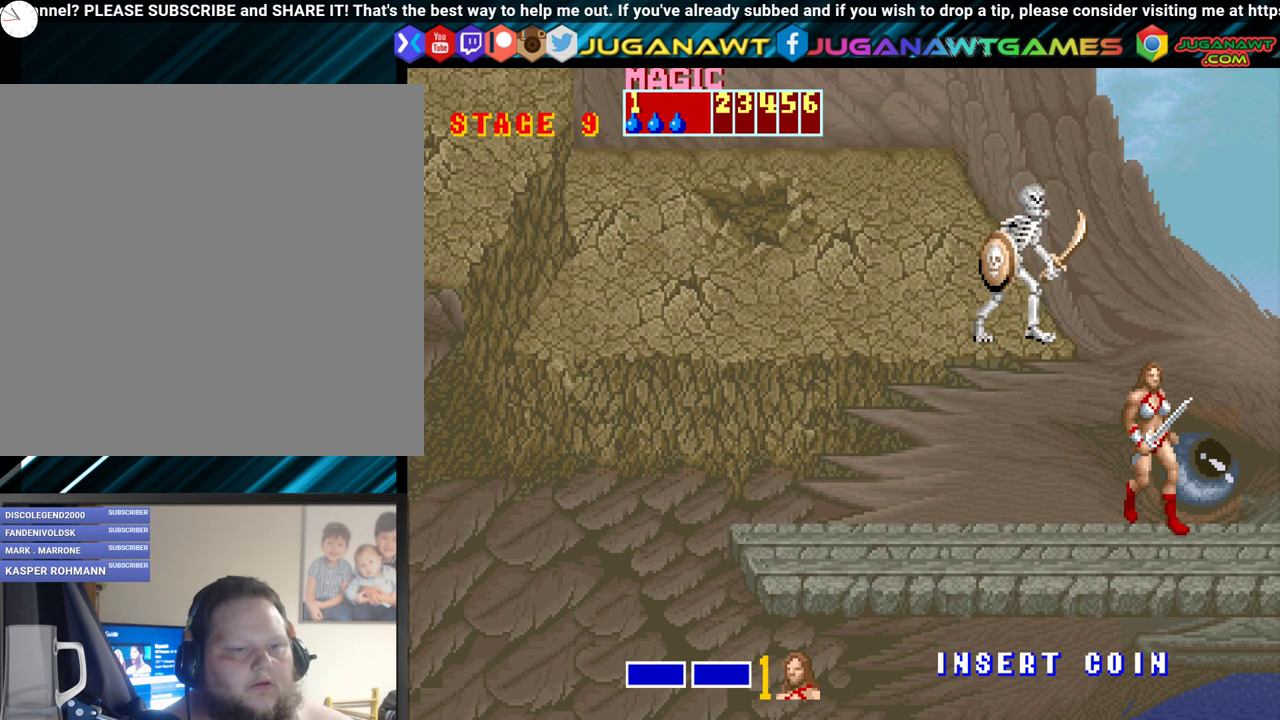
{"buttons": ["DPAD_LEFT"], "events": [[200, "DPAD_RIGHT", "up"], [317, "DPAD_LEFT", "down"], [450, "DPAD_LEFT", "up"], [500, "DPAD_LEFT", "down"]]}
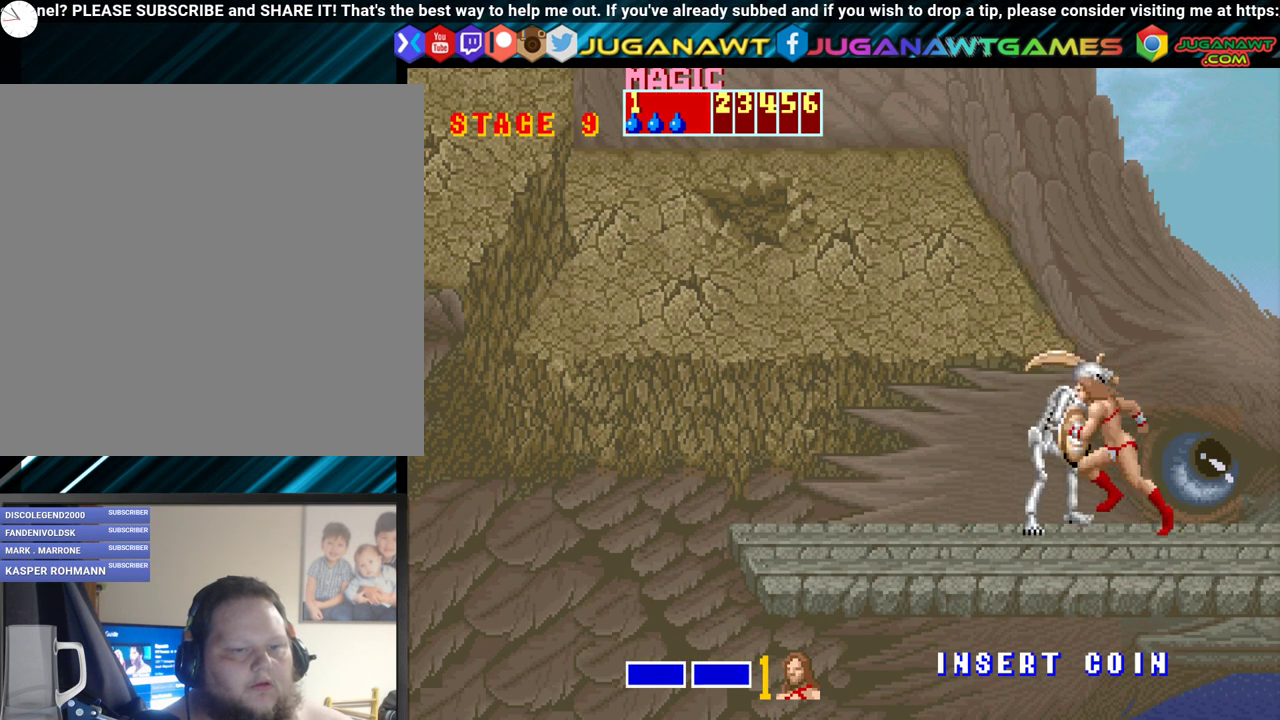
{"buttons": [], "events": [[17, "A", "down"], [33, "DPAD_LEFT", "up"], [117, "A", "up"], [217, "A", "down"], [283, "A", "up"]]}
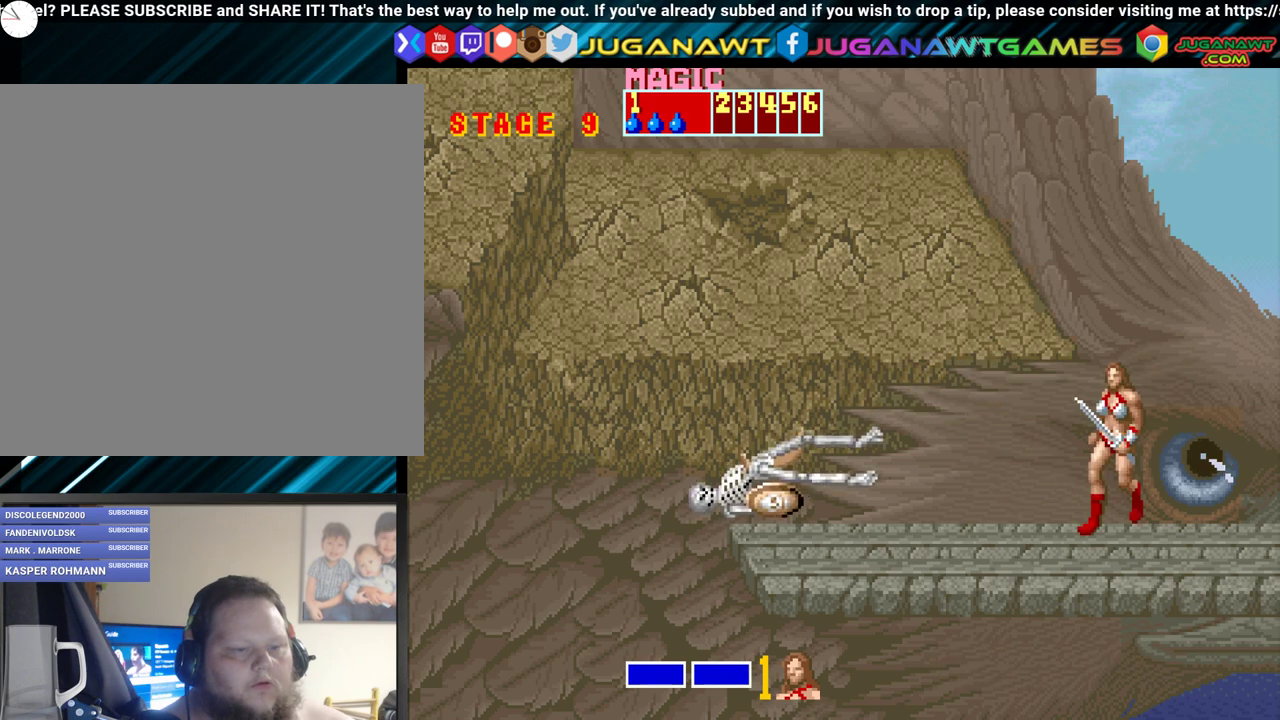
{"buttons": [], "events": []}
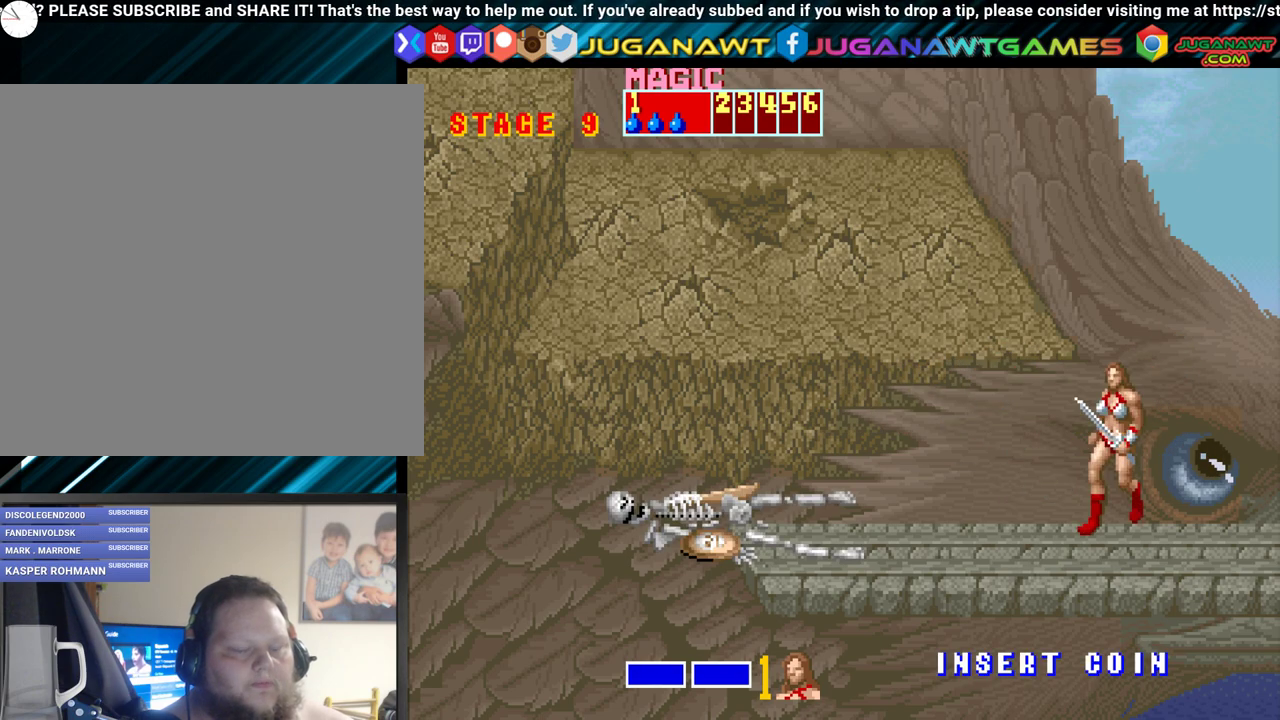
{"buttons": ["DPAD_LEFT"], "events": [[483, "DPAD_LEFT", "down"]]}
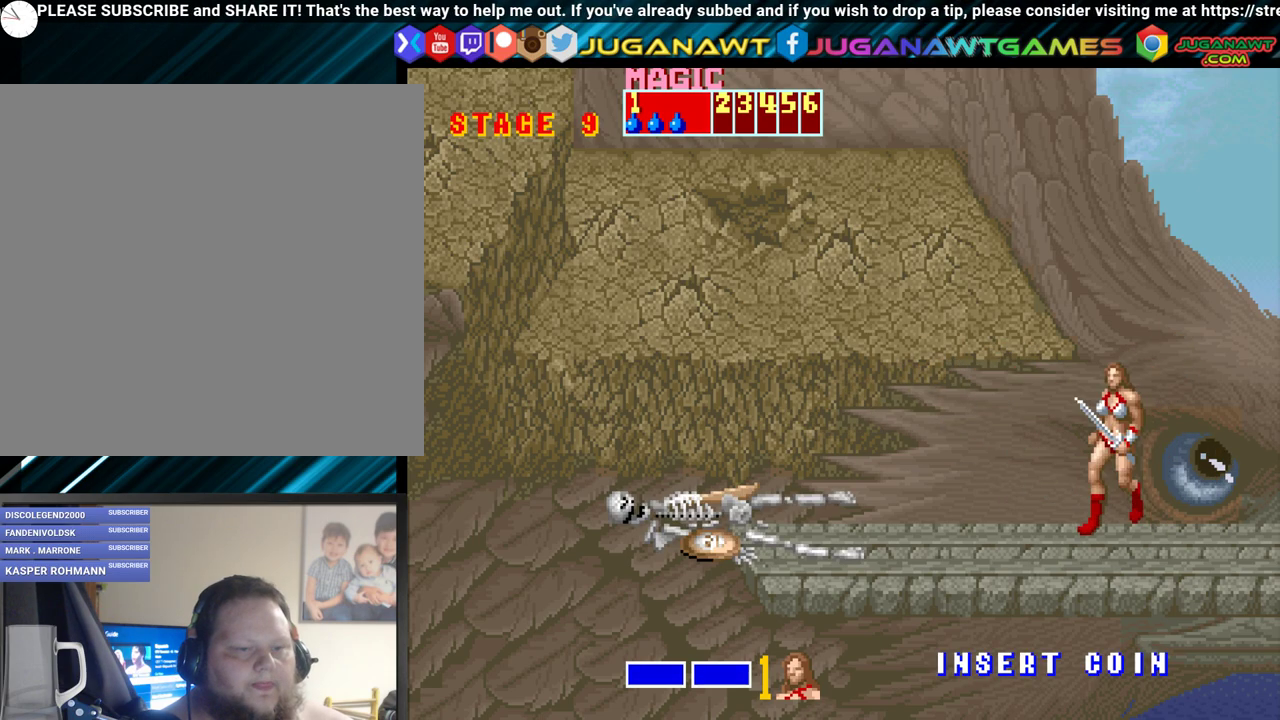
{"buttons": ["DPAD_LEFT"], "events": [[50, "DPAD_LEFT", "up"], [150, "DPAD_LEFT", "down"], [400, "A", "down"], [467, "A", "up"]]}
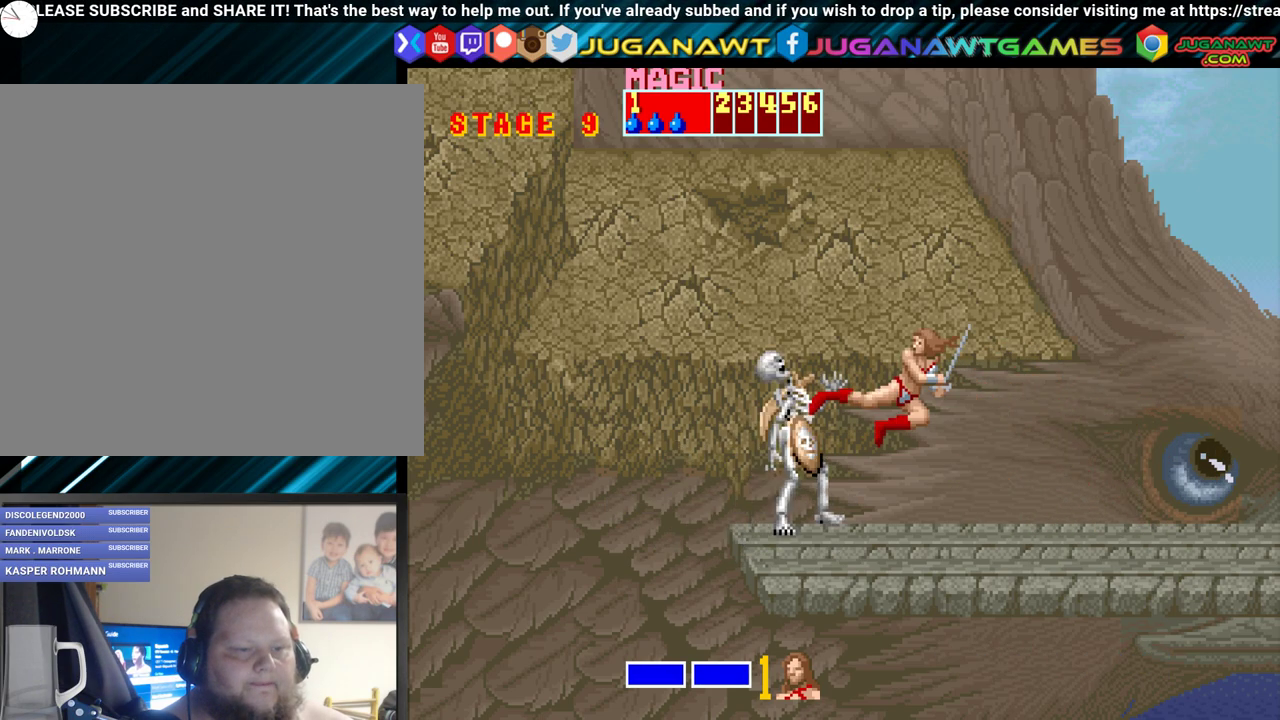
{"buttons": ["DPAD_RIGHT"], "events": [[33, "DPAD_LEFT", "up"], [233, "DPAD_RIGHT", "down"]]}
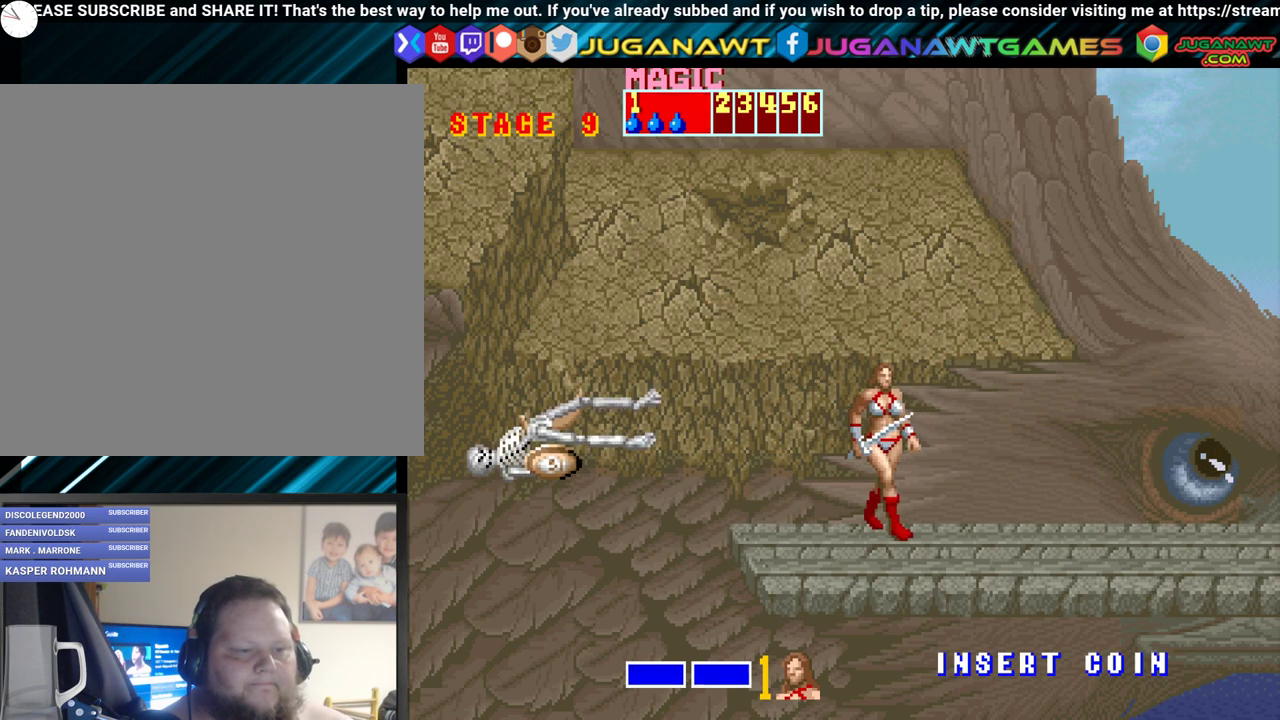
{"buttons": ["DPAD_RIGHT"], "events": []}
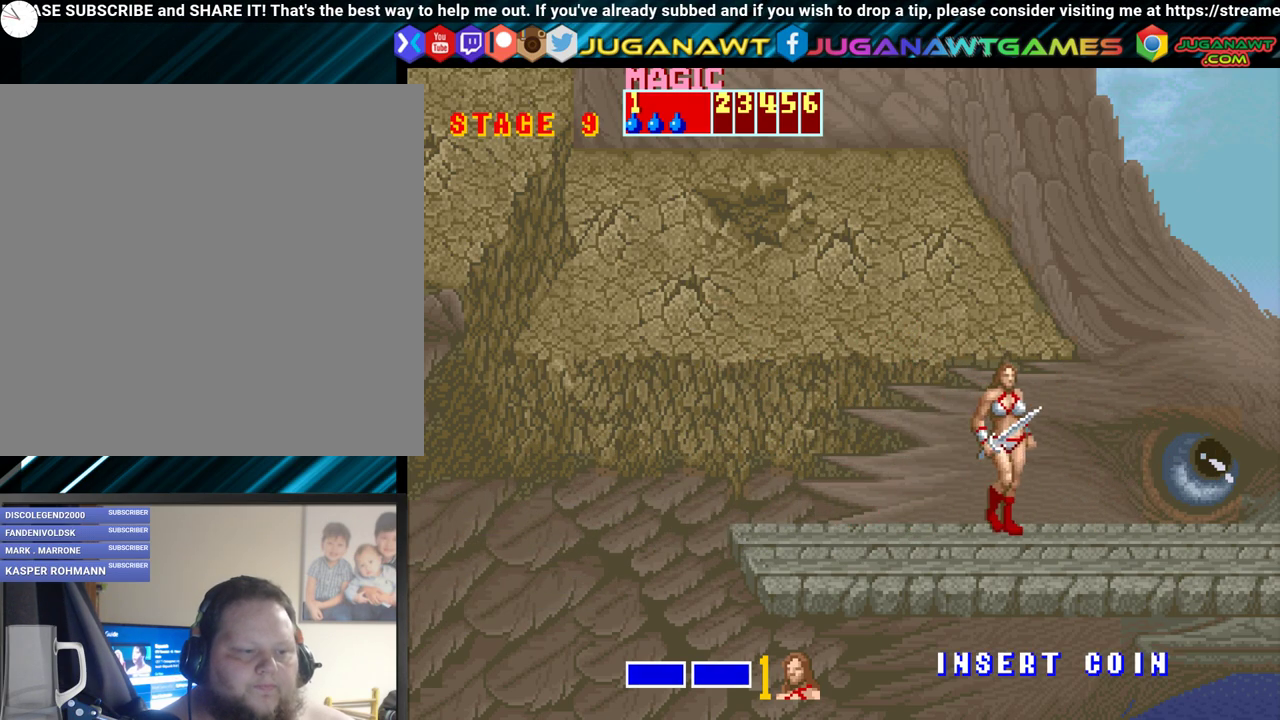
{"buttons": ["DPAD_RIGHT"], "events": []}
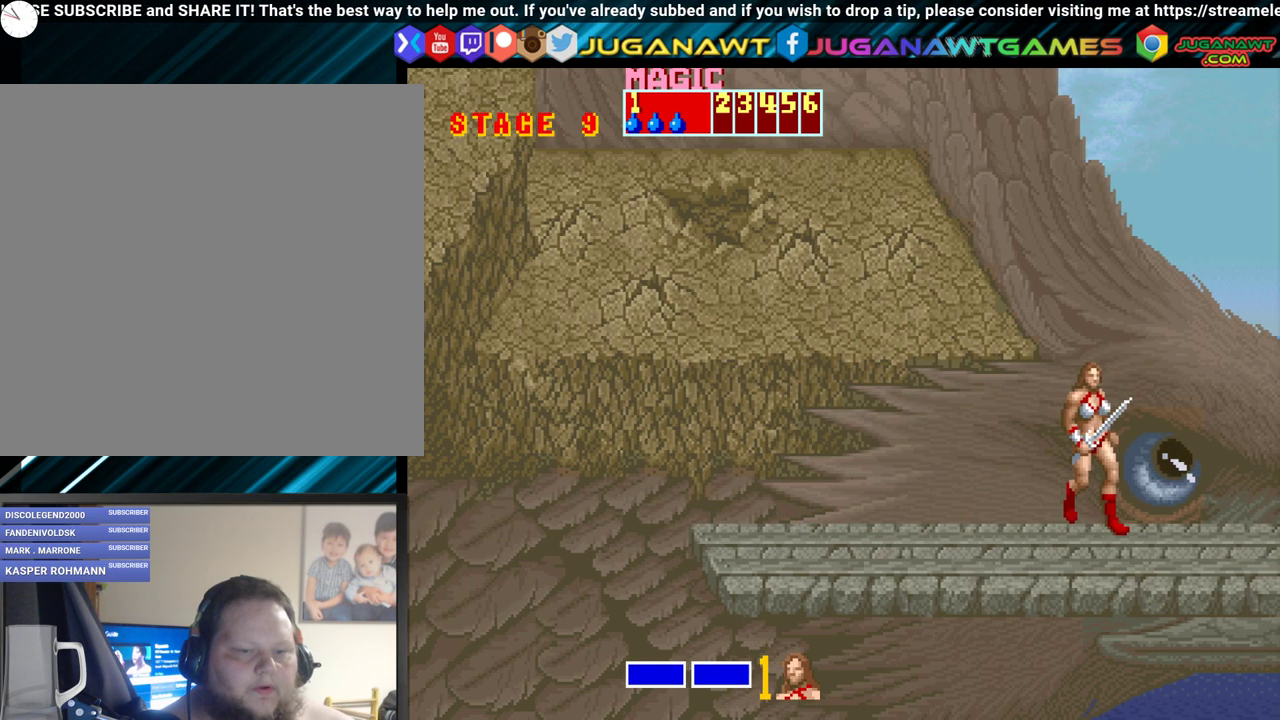
{"buttons": [], "events": [[450, "DPAD_RIGHT", "up"]]}
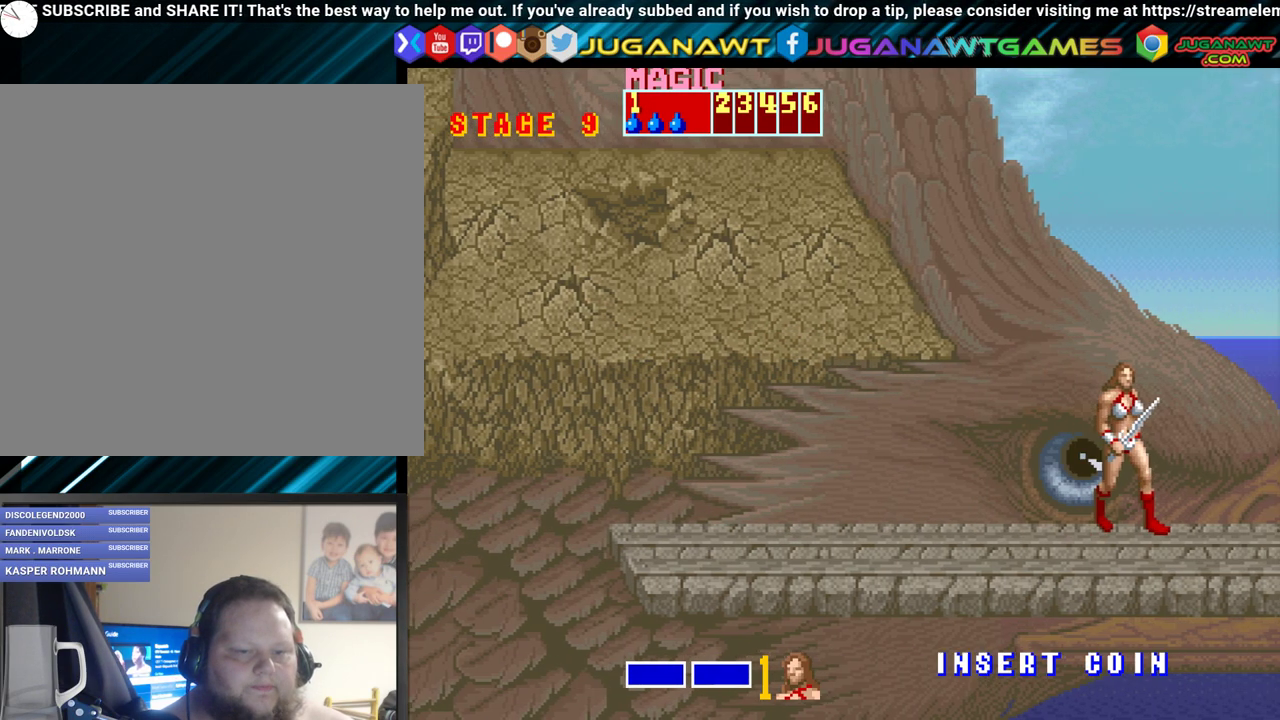
{"buttons": ["DPAD_LEFT"], "events": [[267, "DPAD_LEFT", "down"]]}
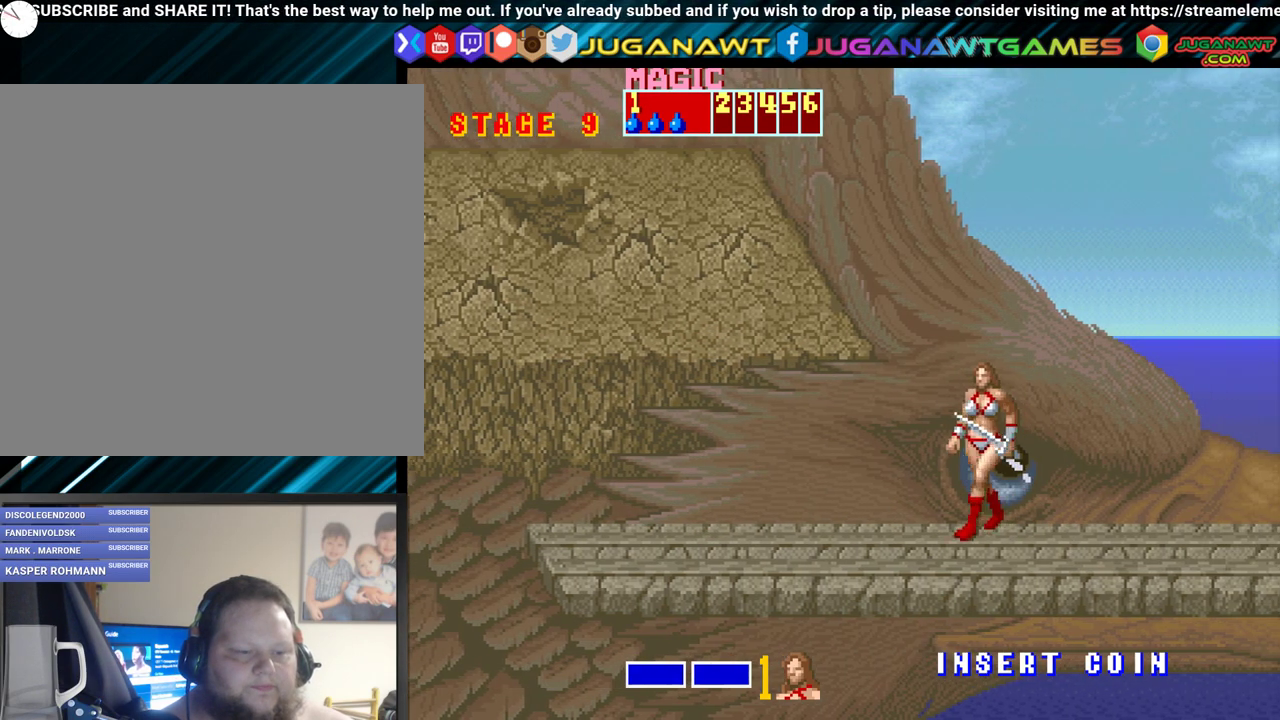
{"buttons": ["DPAD_RIGHT"], "events": [[67, "DPAD_LEFT", "up"], [233, "DPAD_RIGHT", "down"], [283, "DPAD_RIGHT", "up"], [383, "DPAD_RIGHT", "down"]]}
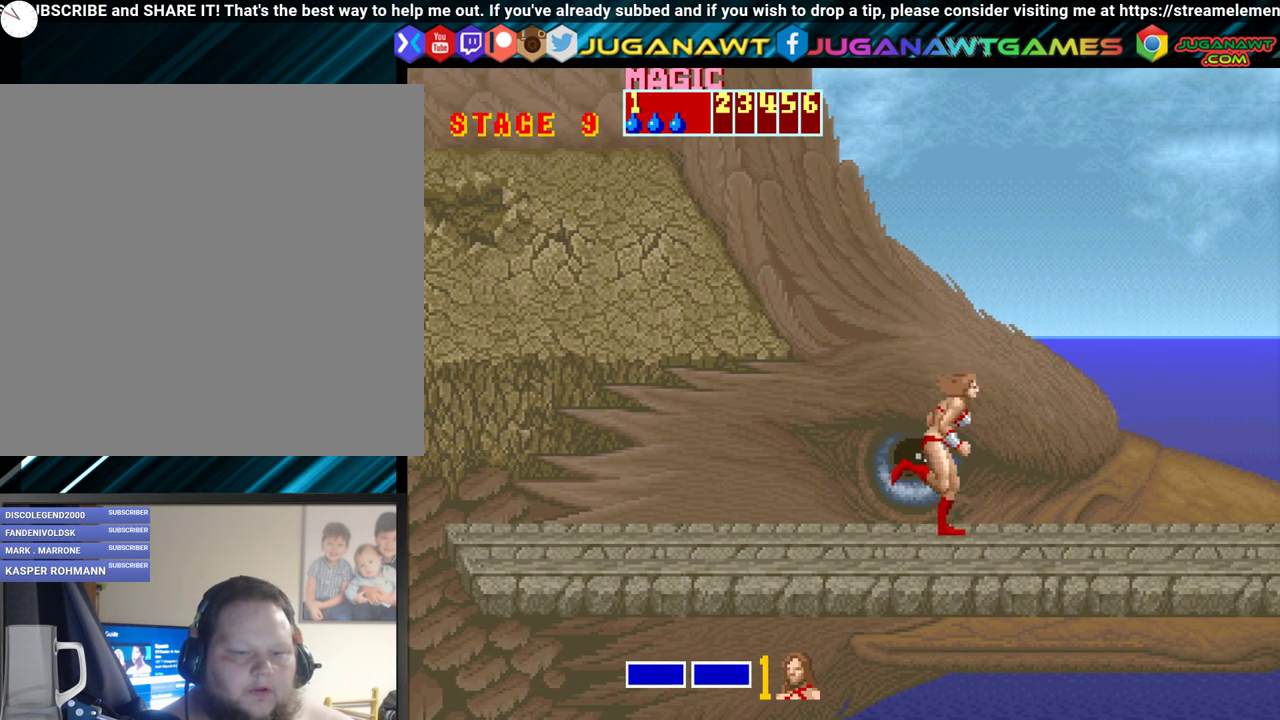
{"buttons": ["DPAD_RIGHT"], "events": []}
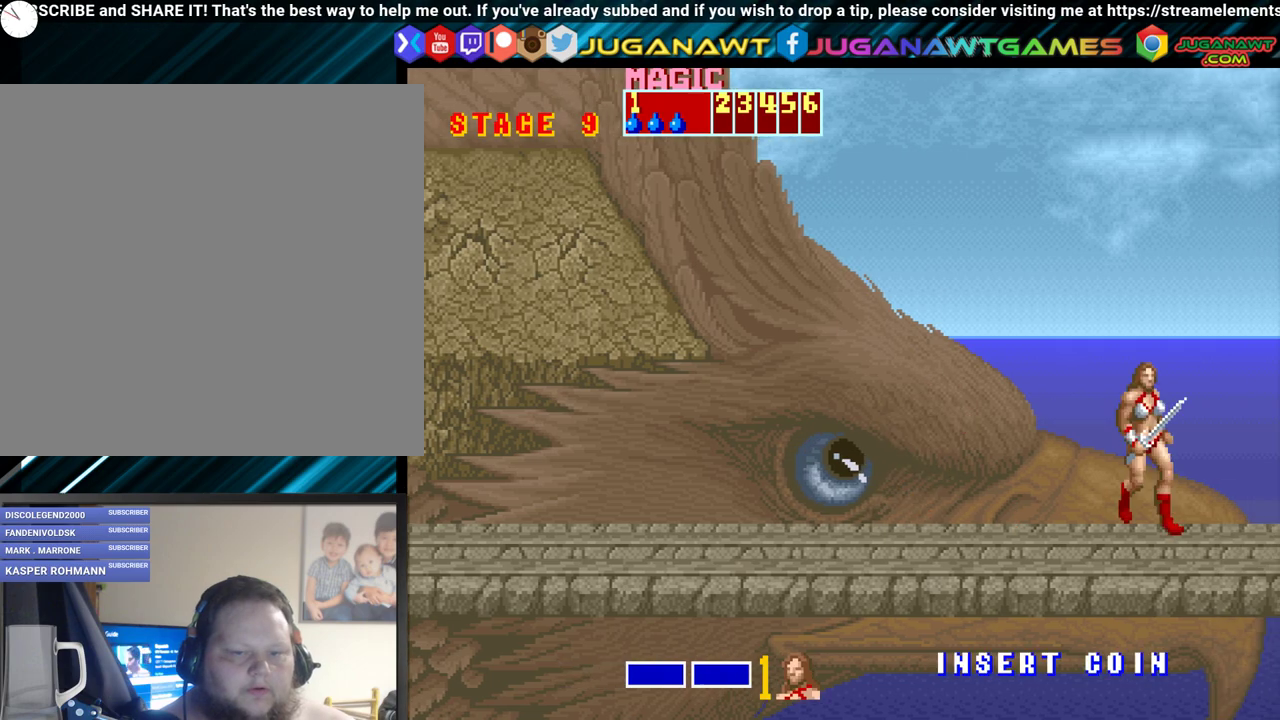
{"buttons": ["DPAD_RIGHT"], "events": []}
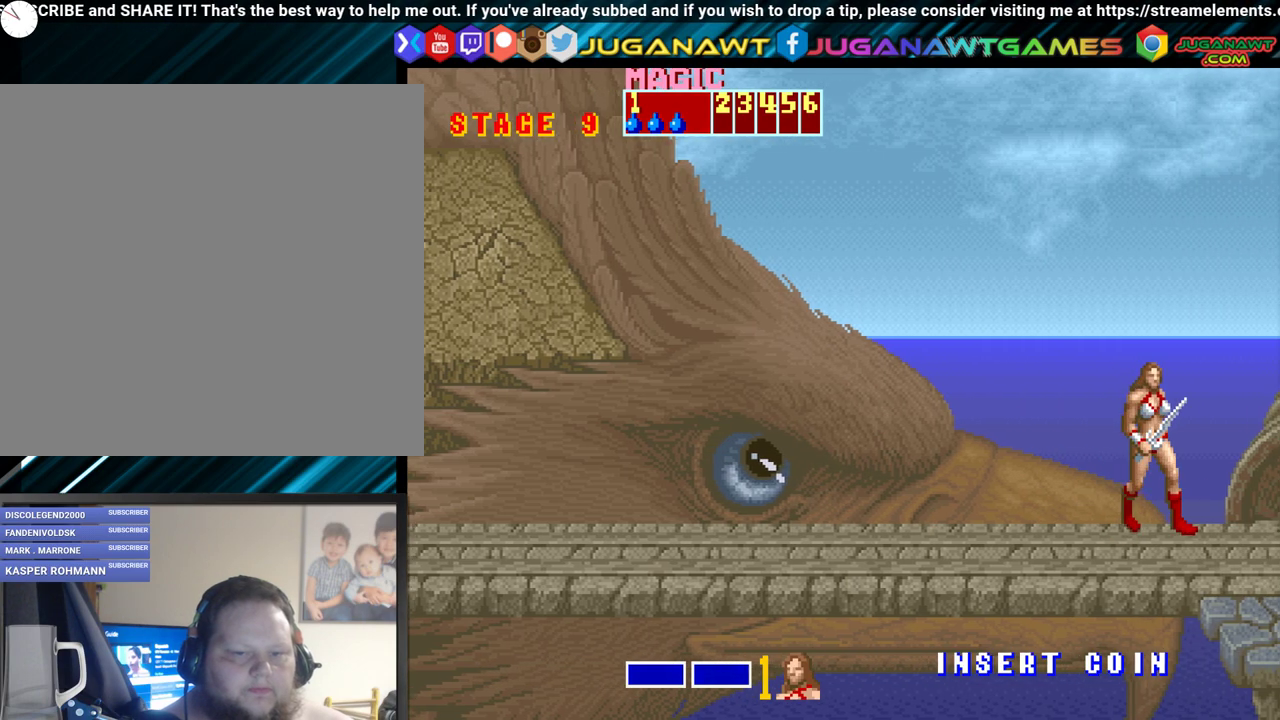
{"buttons": ["DPAD_DOWN", "DPAD_RIGHT"], "events": [[300, "DPAD_DOWN", "down"]]}
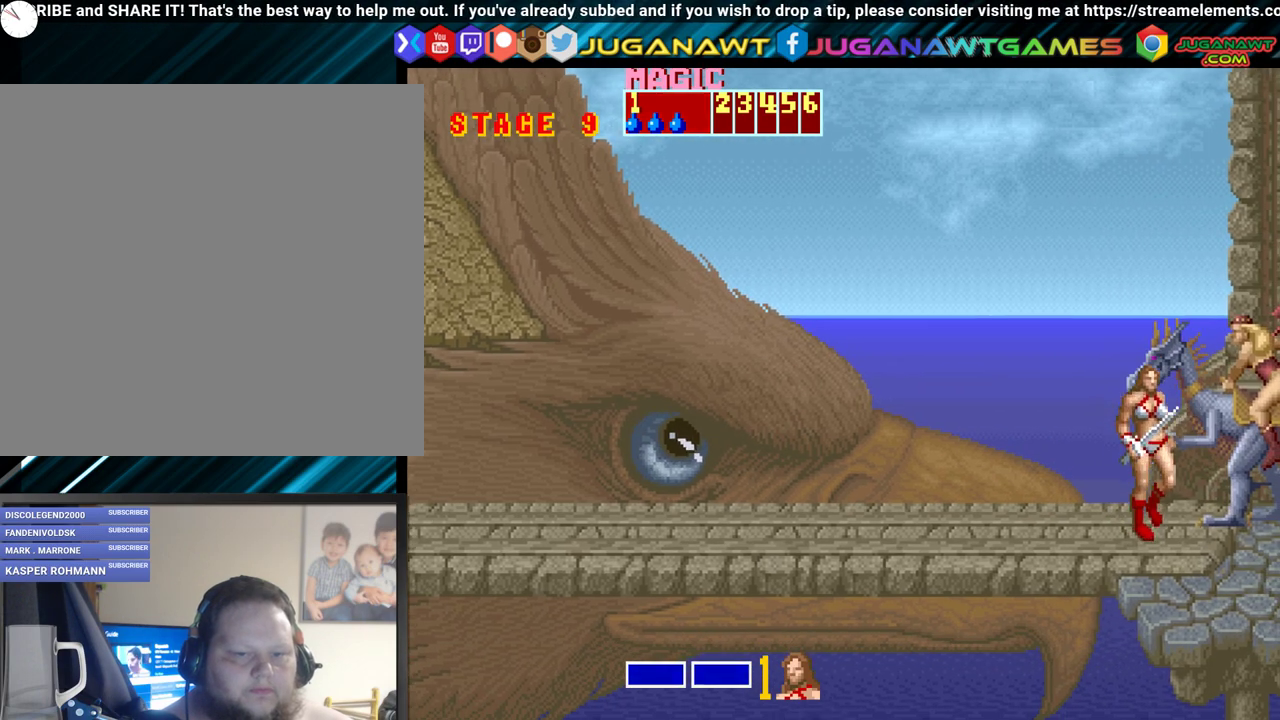
{"buttons": ["DPAD_RIGHT"], "events": [[50, "DPAD_DOWN", "up"], [133, "DPAD_UP", "down"], [233, "A", "down"], [250, "DPAD_UP", "up"], [317, "A", "up"], [383, "A", "down"], [483, "A", "up"]]}